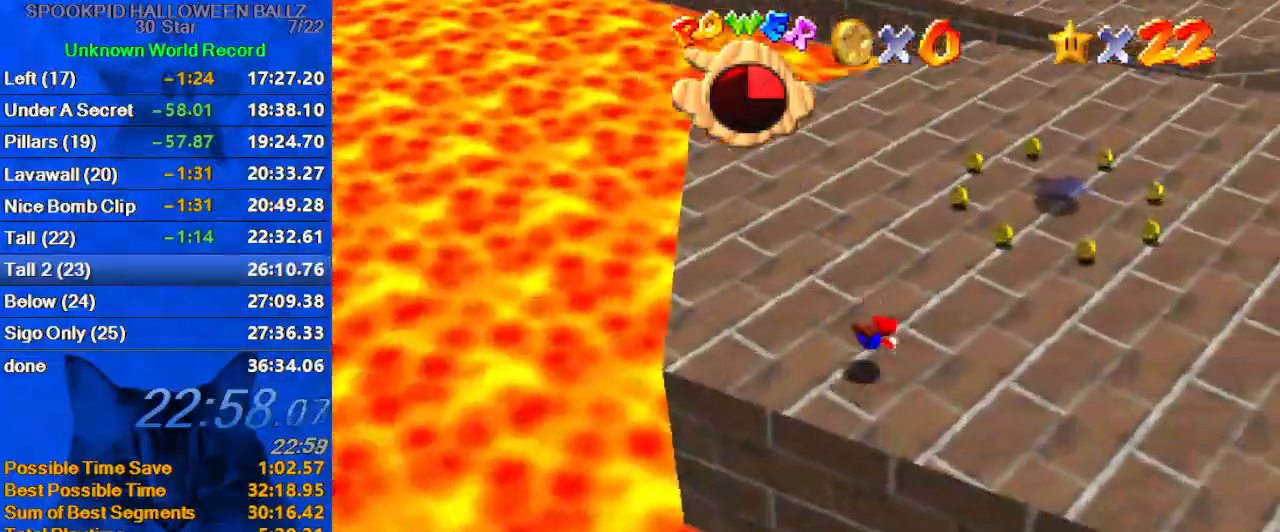
Gameplay with keyboard; each line is a JSON object with the keys held at the frame after it. "events" lists presses ("down") and releases ("up") of "a", "c", "ctrl", "d", "down", "left", "return", "right", "s", "shift", "up", "w", "x" and "y" between this image and that frame as [ms after this image, input, new state], when the widget could be followed in between. No other keys are recorded. Mouse input is not recorded.
{"keys": ["right", "up"], "events": [[100, "ctrl", "down"], [100, "shift", "down"], [267, "ctrl", "up"], [267, "shift", "up"]]}
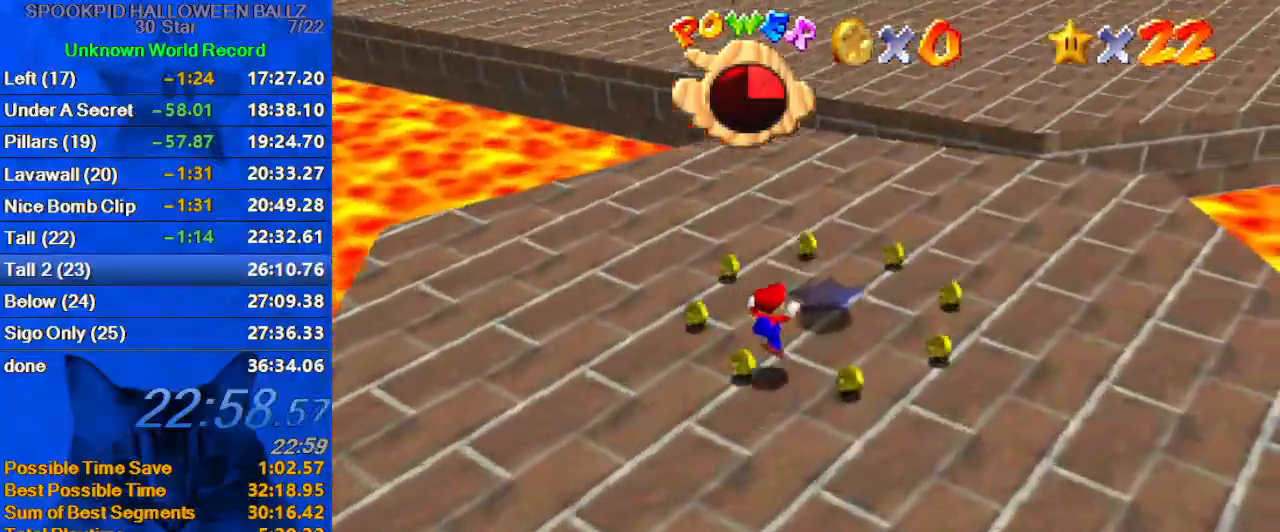
{"keys": ["up"], "events": [[267, "right", "up"]]}
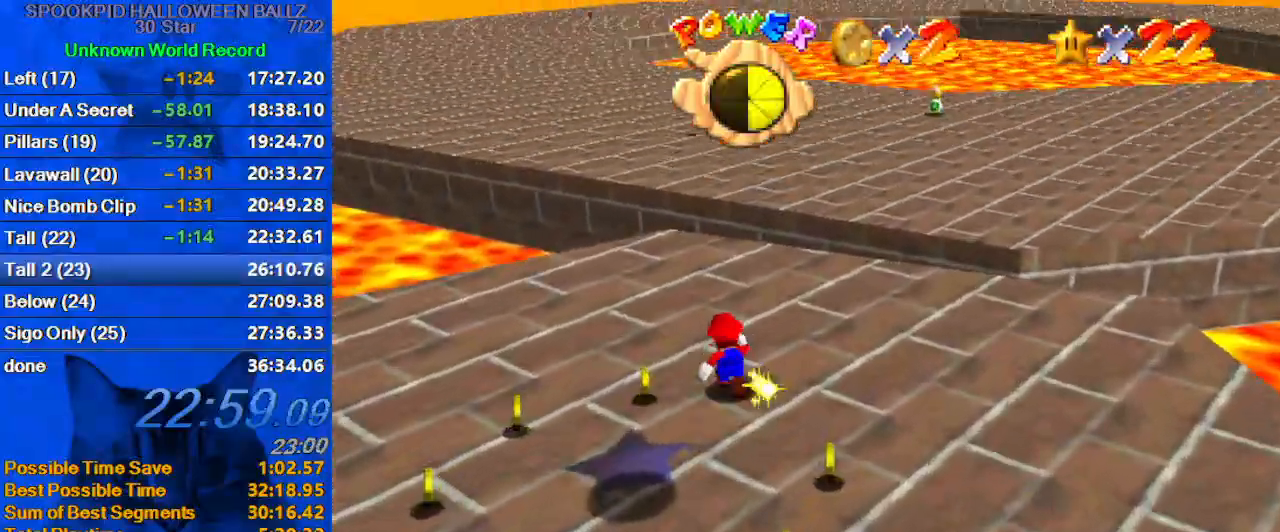
{"keys": ["shift", "up"], "events": [[100, "right", "down"], [200, "right", "up"], [367, "y", "down"], [433, "shift", "down"], [500, "y", "up"]]}
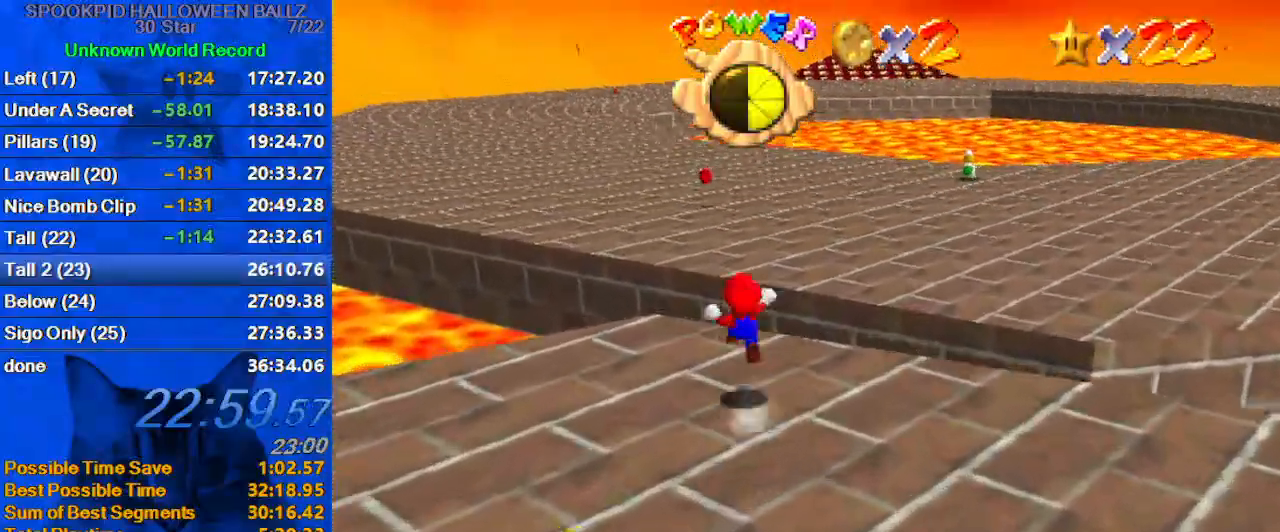
{"keys": ["right", "up"], "events": [[67, "shift", "up"], [100, "d", "down"], [167, "right", "down"], [233, "d", "up"]]}
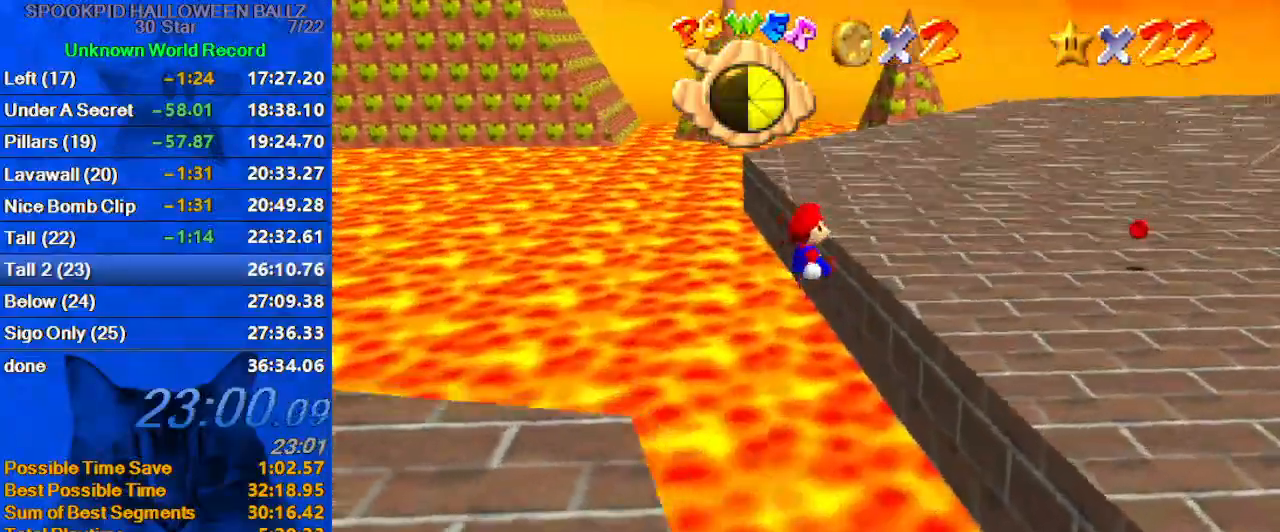
{"keys": ["up"], "events": [[167, "c", "down"], [200, "right", "up"], [200, "s", "down"], [333, "s", "up"], [400, "c", "up"], [400, "right", "down"], [467, "right", "up"]]}
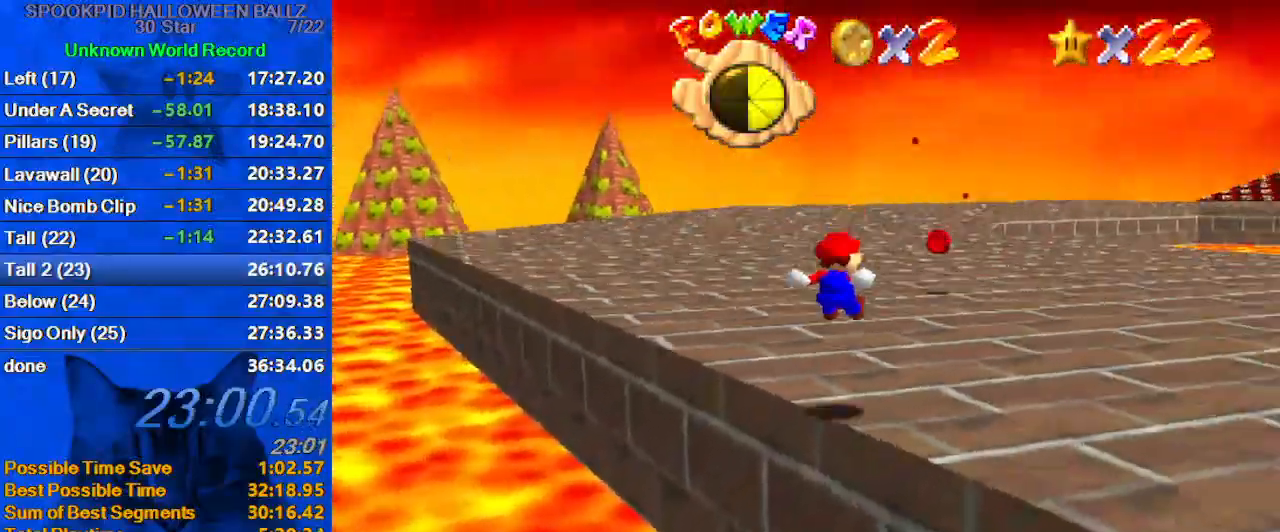
{"keys": ["ctrl", "up"], "events": [[367, "shift", "down"], [433, "shift", "up"], [500, "ctrl", "down"]]}
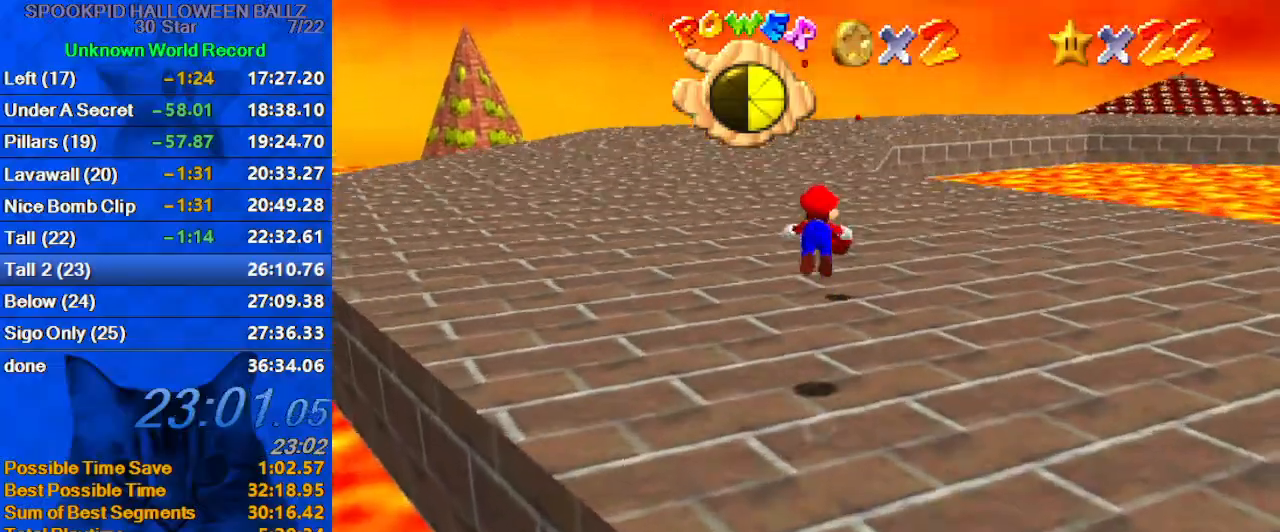
{"keys": ["ctrl", "shift", "up"], "events": [[167, "ctrl", "up"], [467, "shift", "down"], [500, "ctrl", "down"]]}
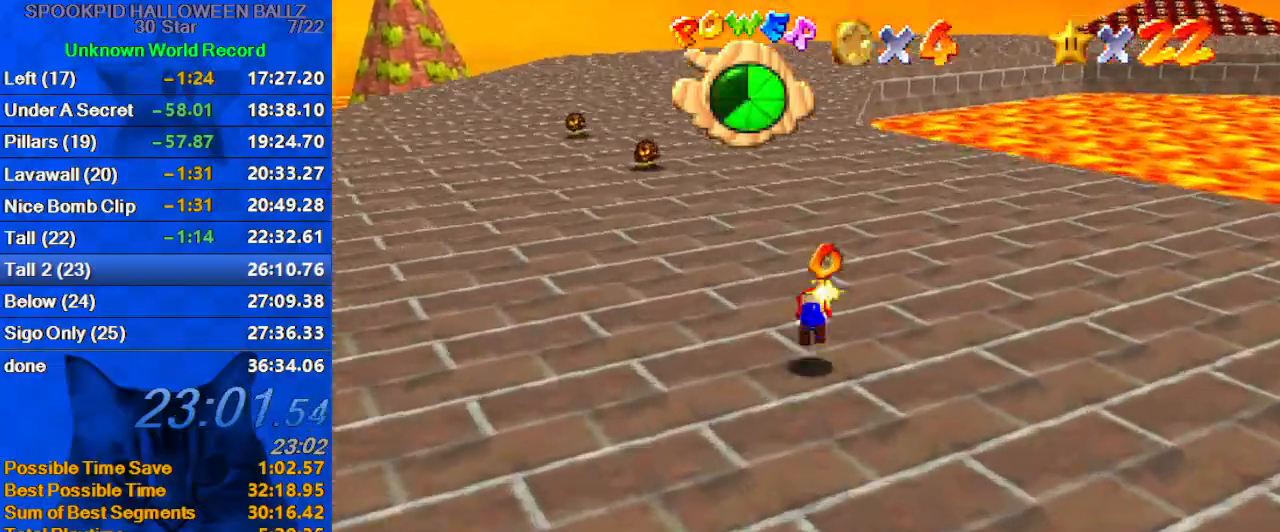
{"keys": ["left", "up"], "events": [[133, "ctrl", "up"], [133, "shift", "up"], [500, "left", "down"]]}
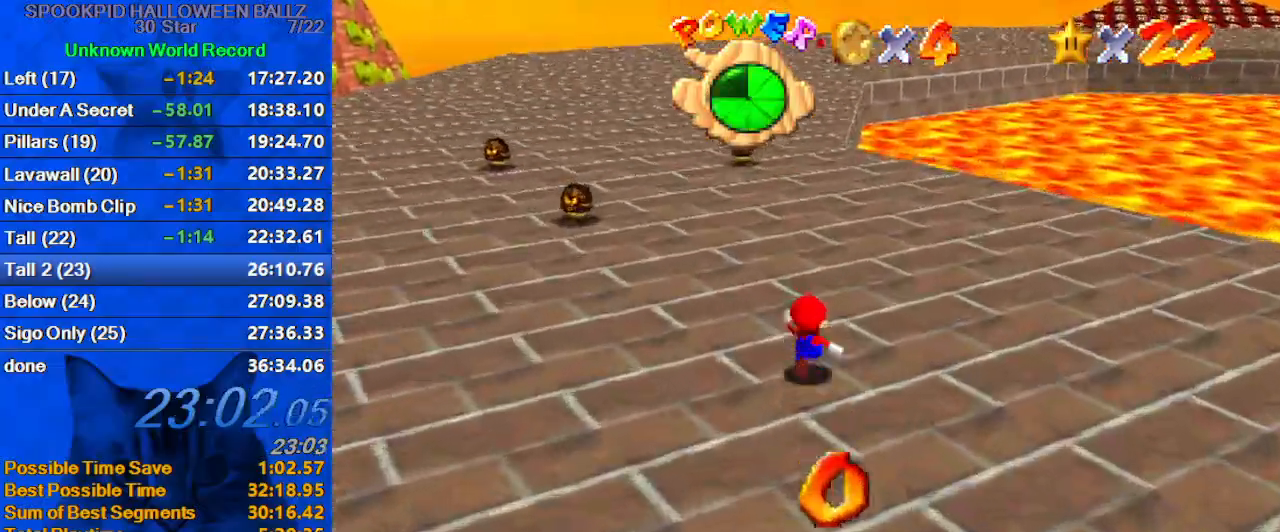
{"keys": ["ctrl", "shift", "up"], "events": [[67, "ctrl", "down"], [67, "left", "up"], [267, "ctrl", "up"], [467, "ctrl", "down"], [467, "shift", "down"]]}
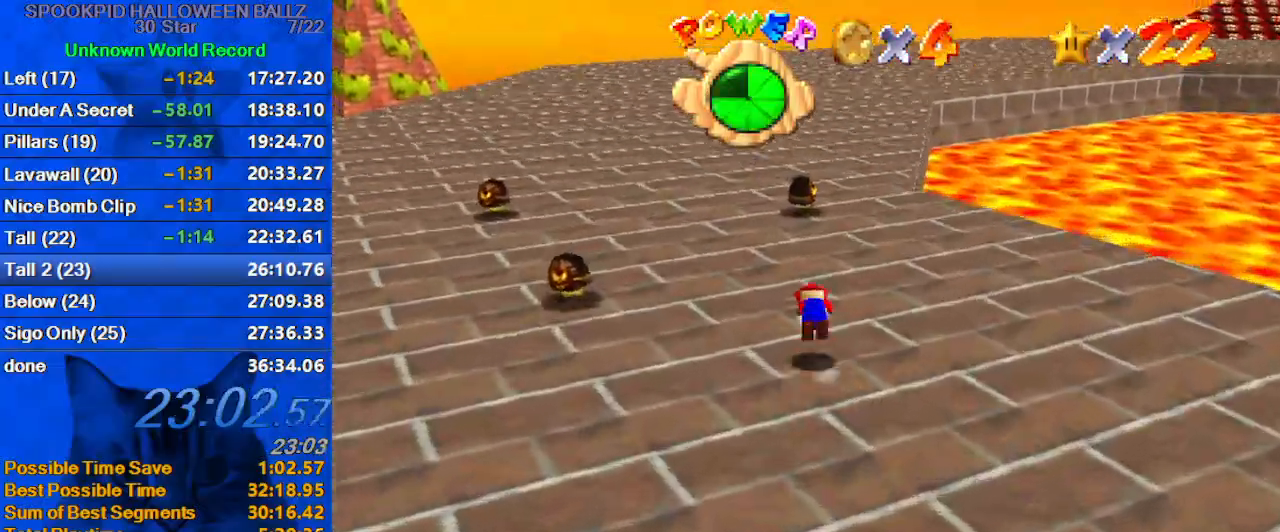
{"keys": ["up"], "events": [[133, "ctrl", "up"], [133, "shift", "up"], [200, "c", "down"], [200, "left", "down"], [367, "c", "up"], [367, "left", "up"]]}
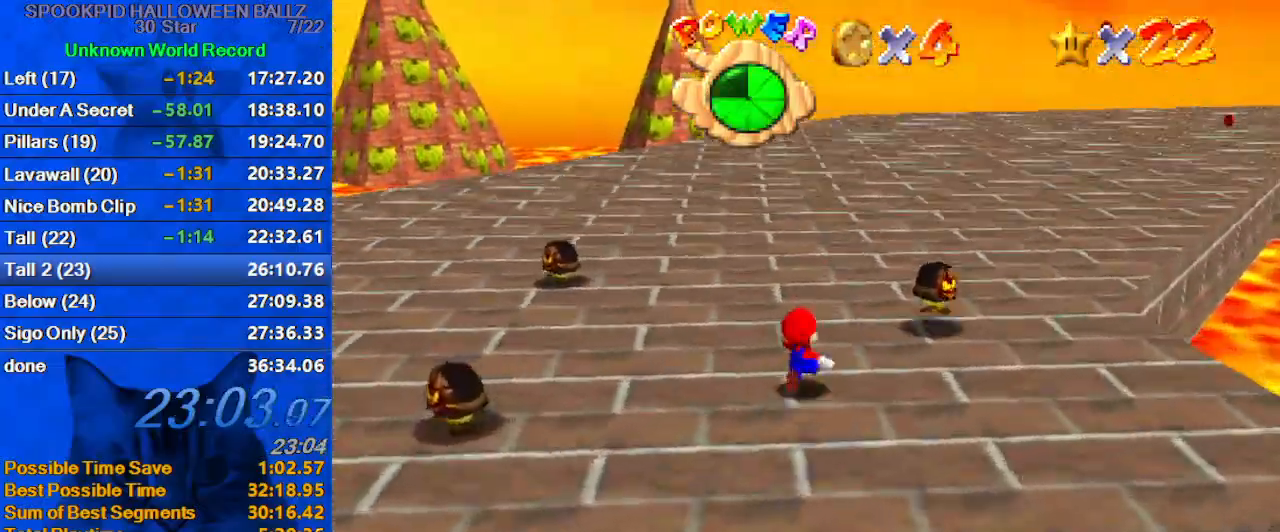
{"keys": ["right", "shift", "up"], "events": [[33, "right", "down"], [133, "ctrl", "down"], [267, "ctrl", "up"], [500, "shift", "down"]]}
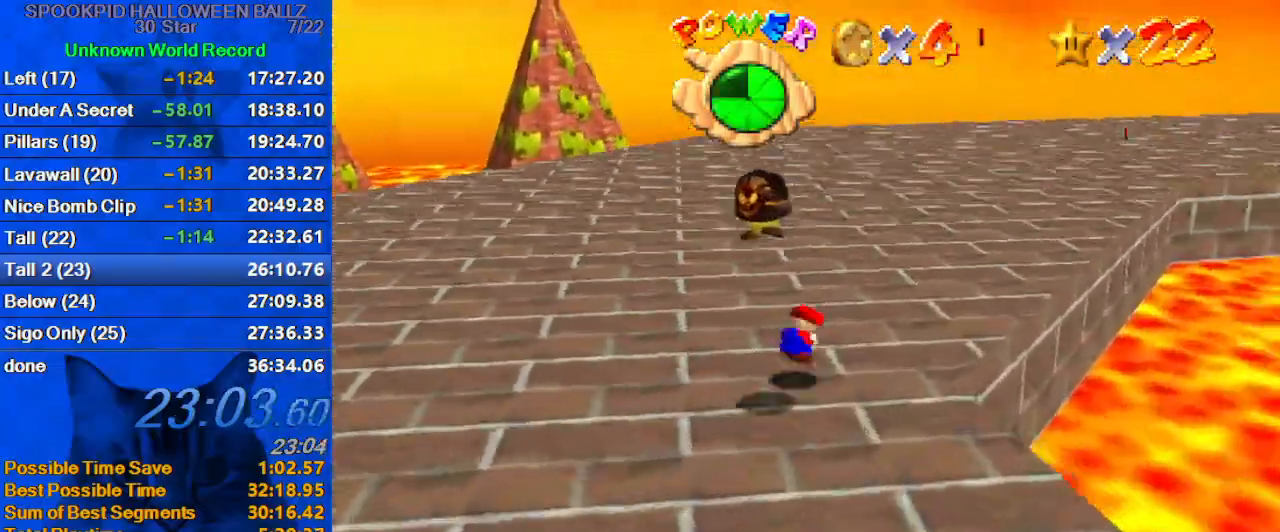
{"keys": ["up"], "events": [[133, "a", "down"], [133, "right", "up"], [133, "shift", "up"], [300, "a", "up"], [367, "left", "down"], [500, "left", "up"]]}
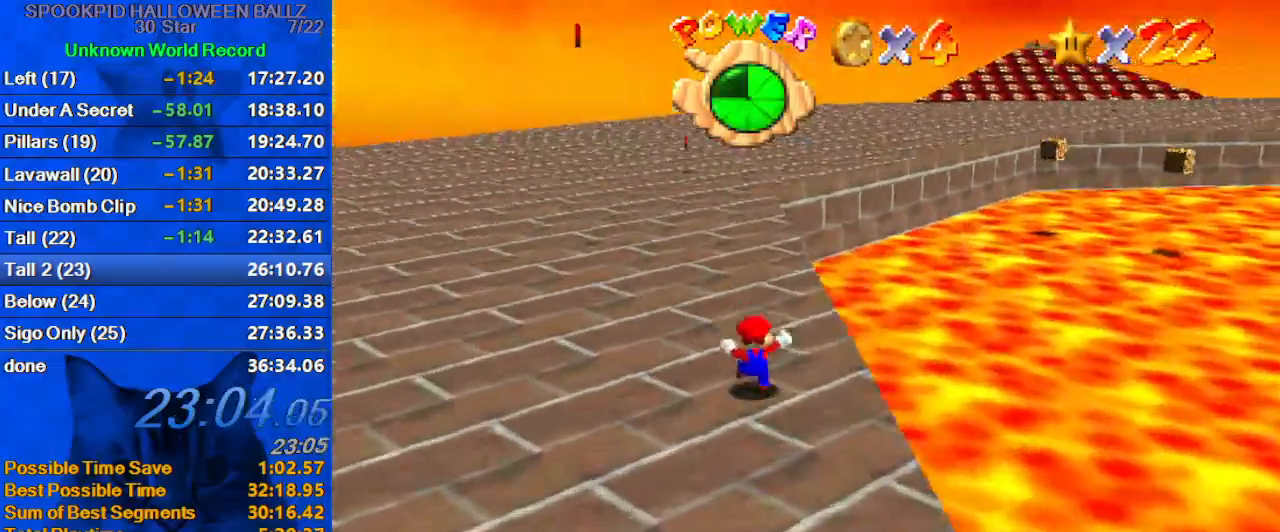
{"keys": ["up"], "events": [[100, "shift", "down"], [167, "ctrl", "down"], [400, "ctrl", "up"], [400, "shift", "up"]]}
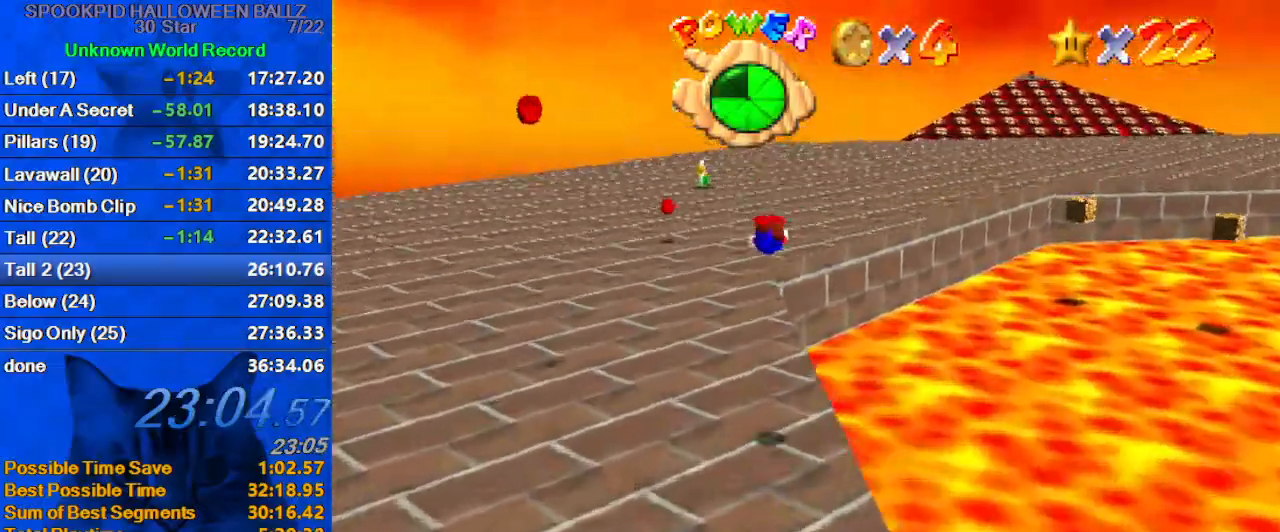
{"keys": ["left", "up"], "events": [[133, "a", "down"], [167, "left", "down"], [267, "a", "up"]]}
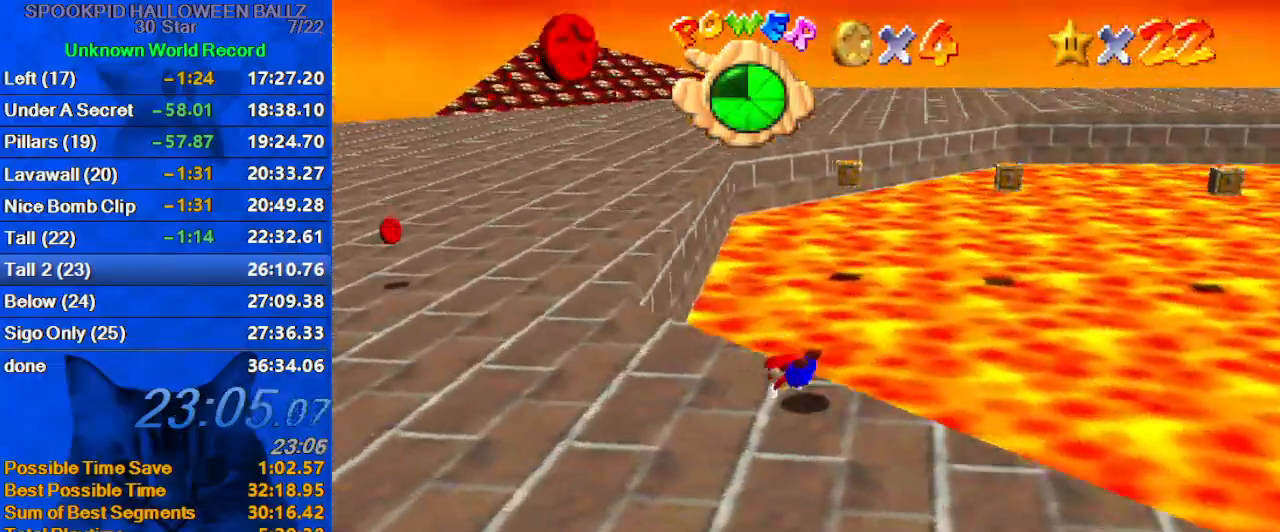
{"keys": ["left", "up"], "events": [[33, "shift", "down"], [100, "ctrl", "down"], [267, "ctrl", "up"], [333, "shift", "up"], [400, "a", "down"], [500, "a", "up"]]}
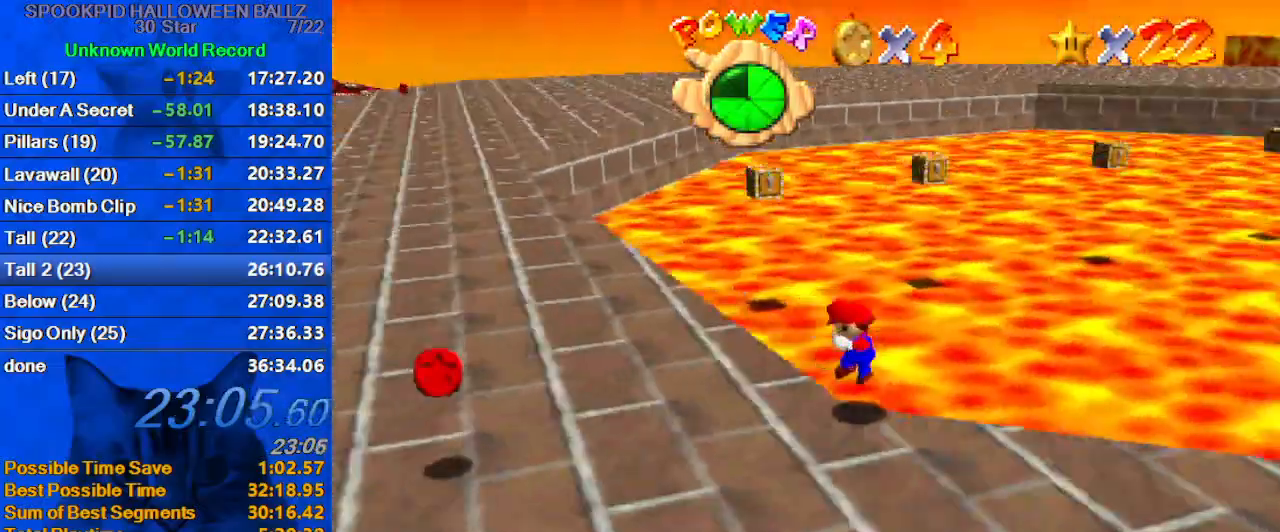
{"keys": ["left"], "events": [[67, "up", "up"], [100, "a", "down"], [233, "a", "up"]]}
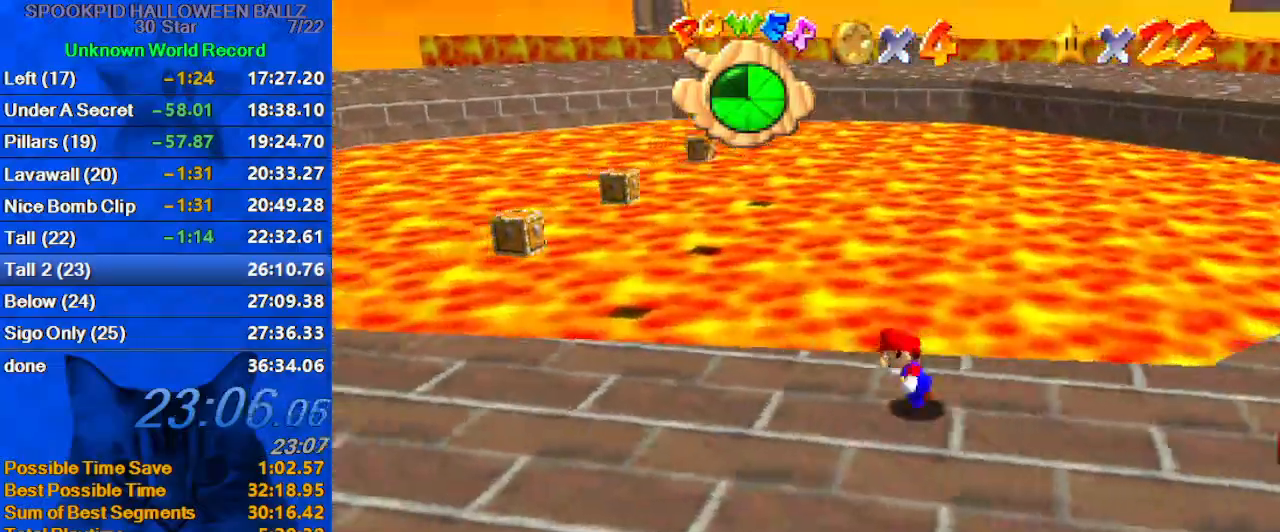
{"keys": ["down", "left"], "events": [[433, "down", "down"]]}
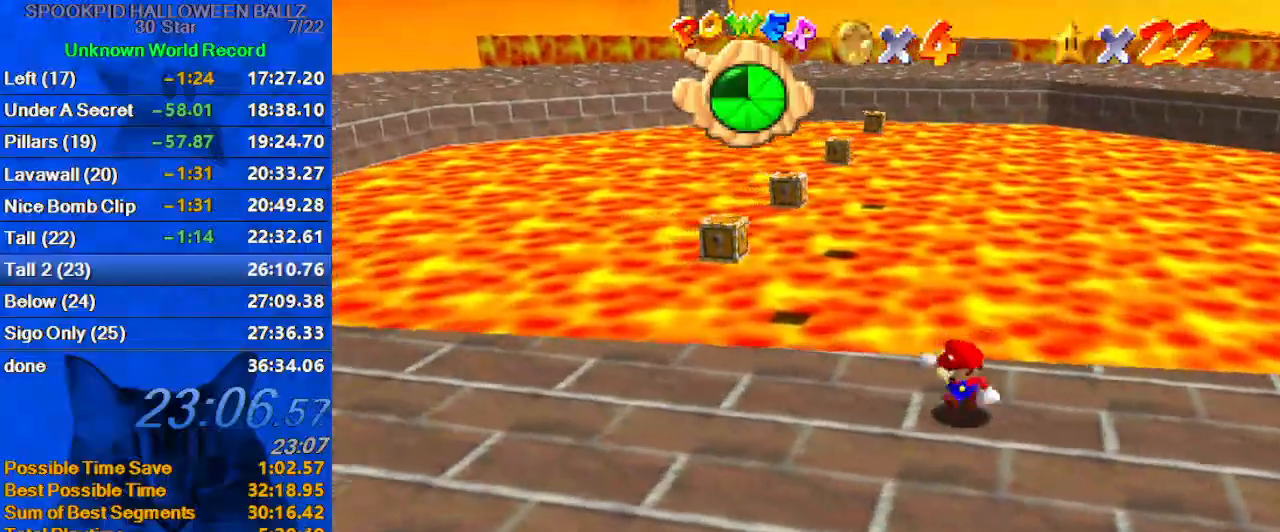
{"keys": ["left"], "events": [[133, "down", "up"]]}
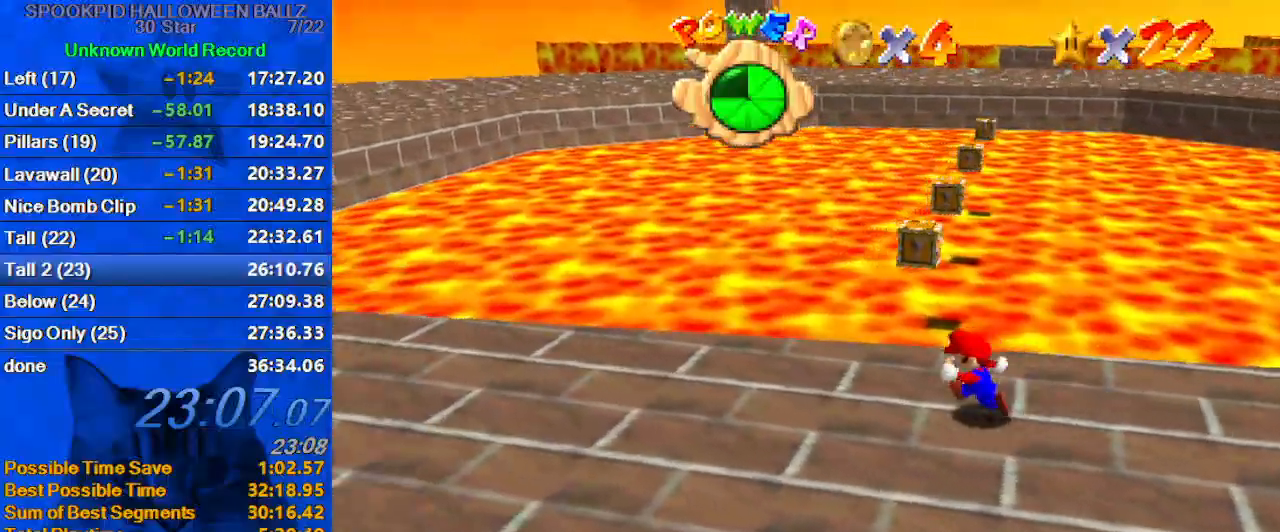
{"keys": ["shift", "up"], "events": [[167, "up", "down"], [267, "left", "up"], [500, "shift", "down"]]}
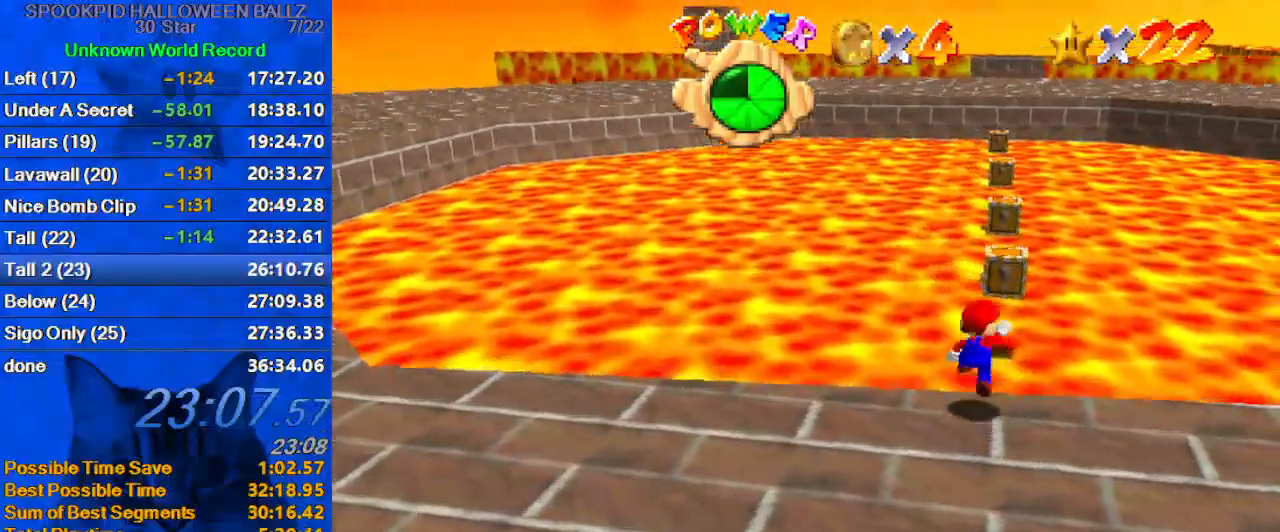
{"keys": ["shift"], "events": [[67, "left", "down"], [133, "a", "down"], [233, "up", "up"], [300, "a", "up"], [333, "left", "up"]]}
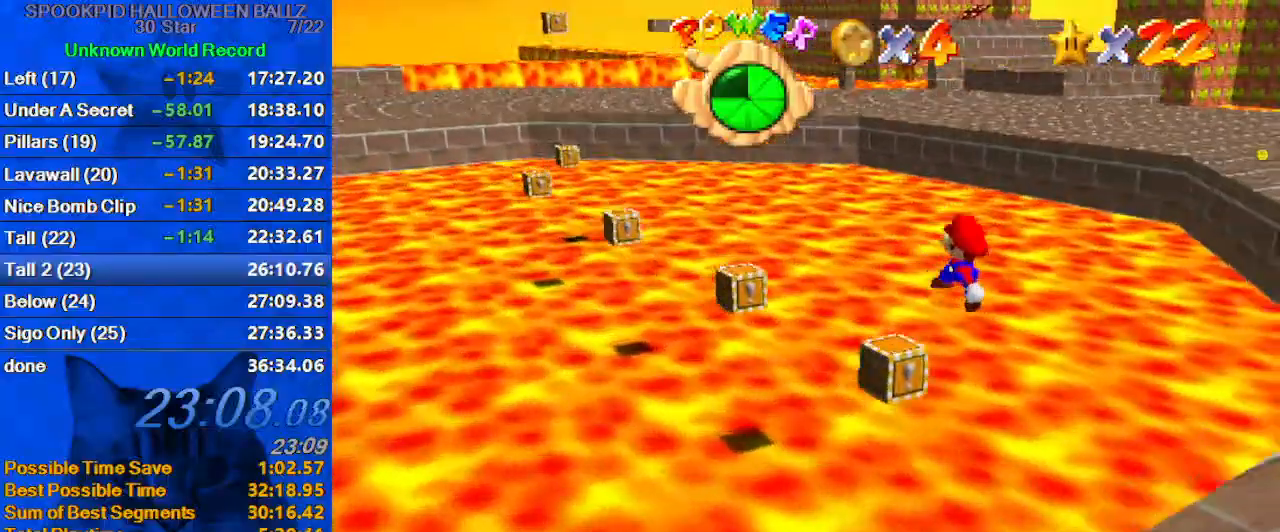
{"keys": ["right", "shift", "up", "y"], "events": [[200, "shift", "up"], [267, "up", "down"], [400, "right", "down"], [433, "y", "down"], [500, "shift", "down"]]}
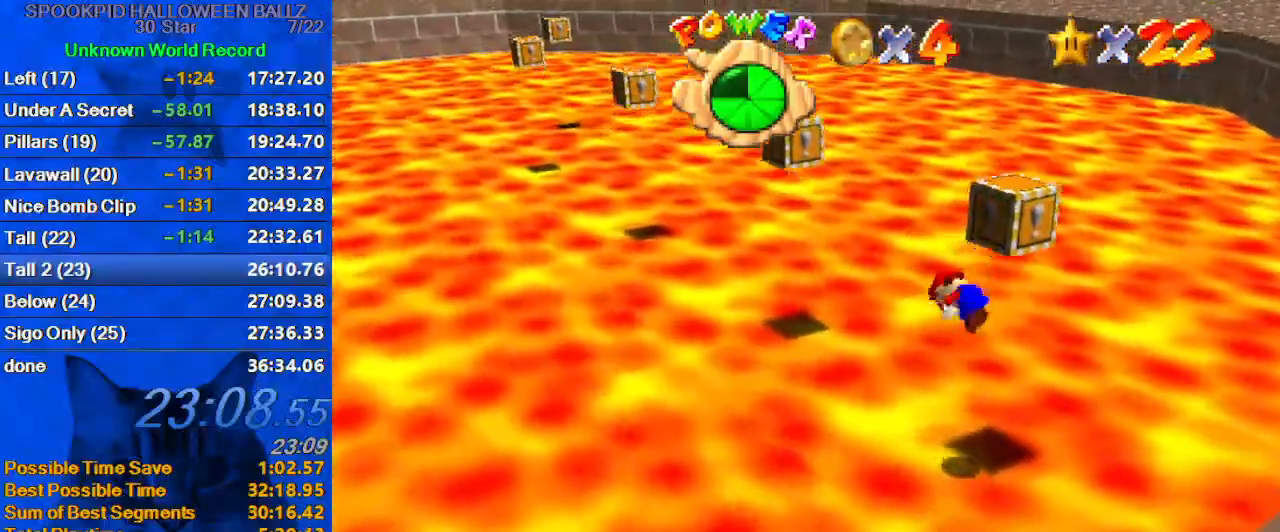
{"keys": [], "events": [[133, "shift", "up"], [133, "y", "up"], [233, "a", "down"], [233, "right", "up"], [367, "a", "up"], [400, "up", "up"]]}